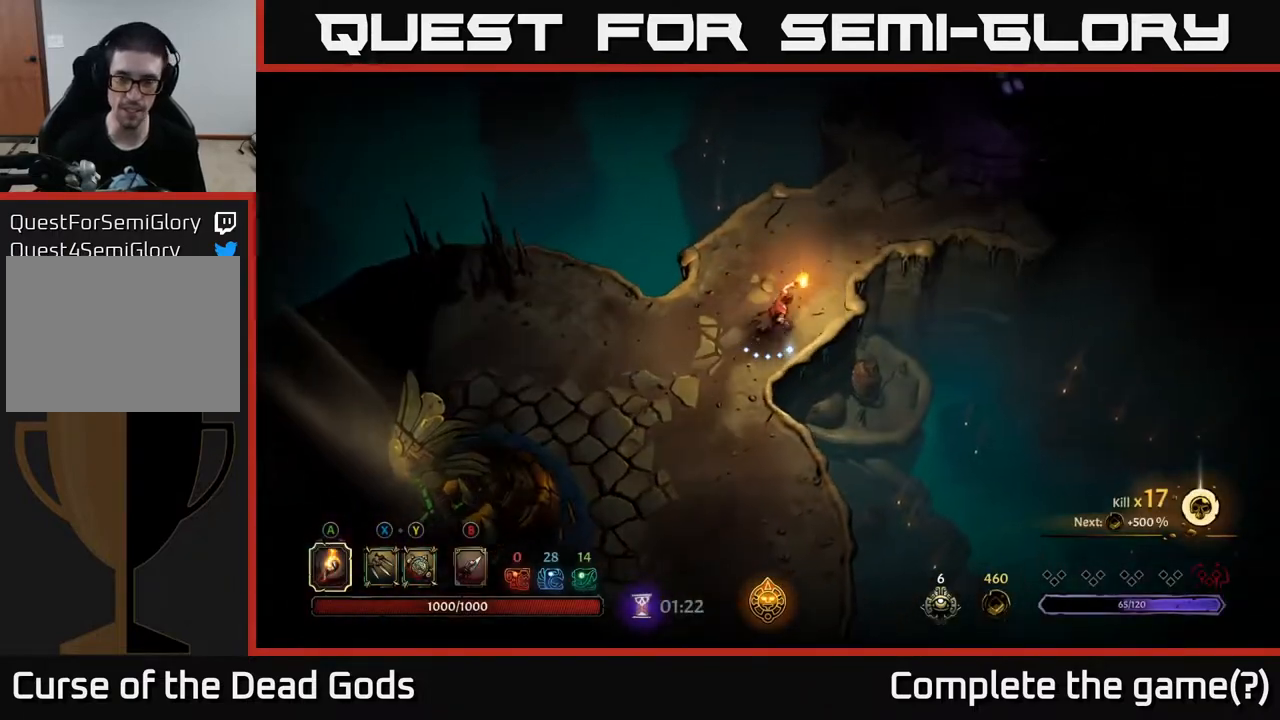
Gameplay with a controller (Xbox layout); each line is a JSON object with the inputs held at the frame after it. "events" lists button and stick changes between this image and that frame as [ms after this image, input, new state], when the widget could be followed in between.
{"buttons": [], "left_stick": "up-right", "right_stick": "center", "events": []}
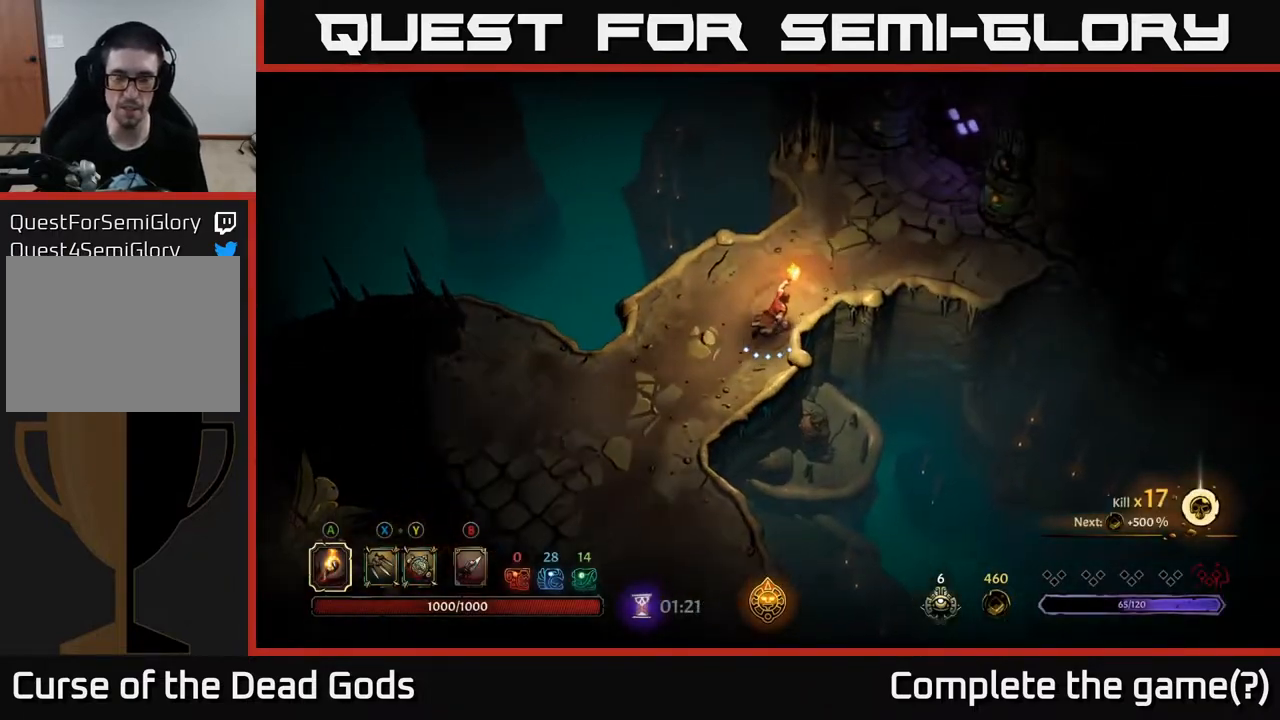
{"buttons": [], "left_stick": "up-right", "right_stick": "center", "events": [[200, "R2", "down"], [367, "R2", "up"]]}
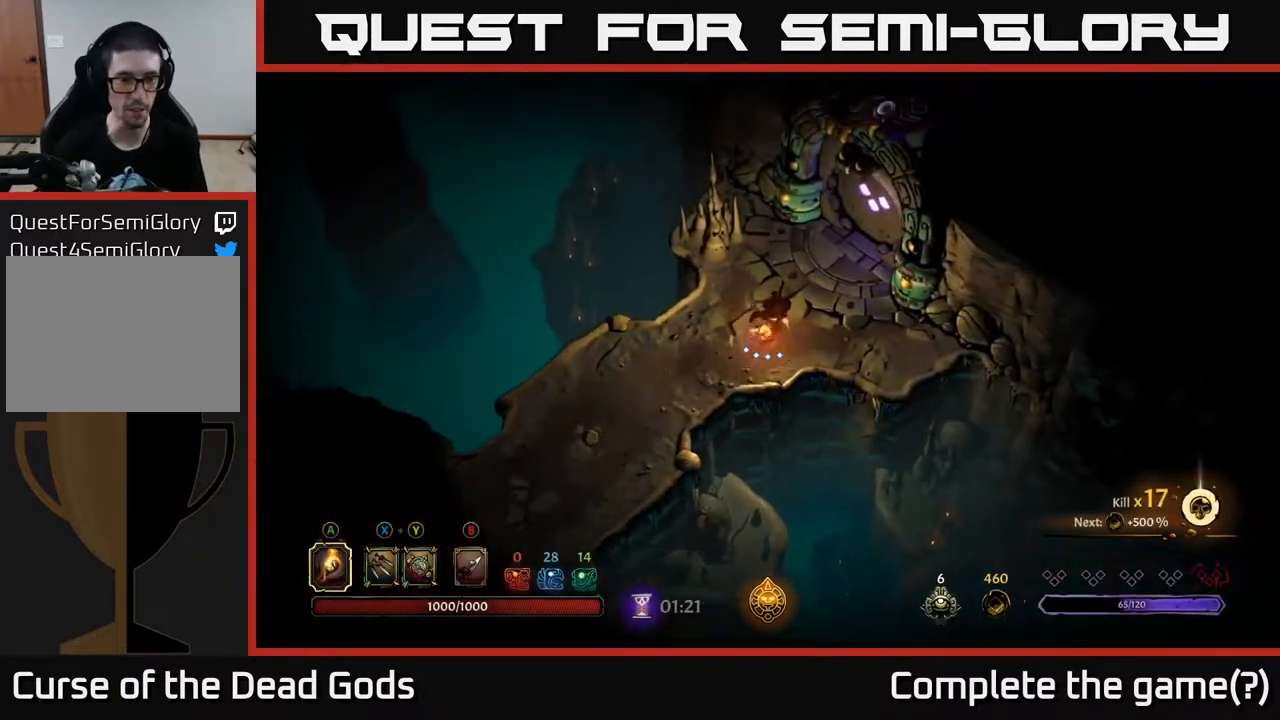
{"buttons": [], "left_stick": "up-right", "right_stick": "center", "events": []}
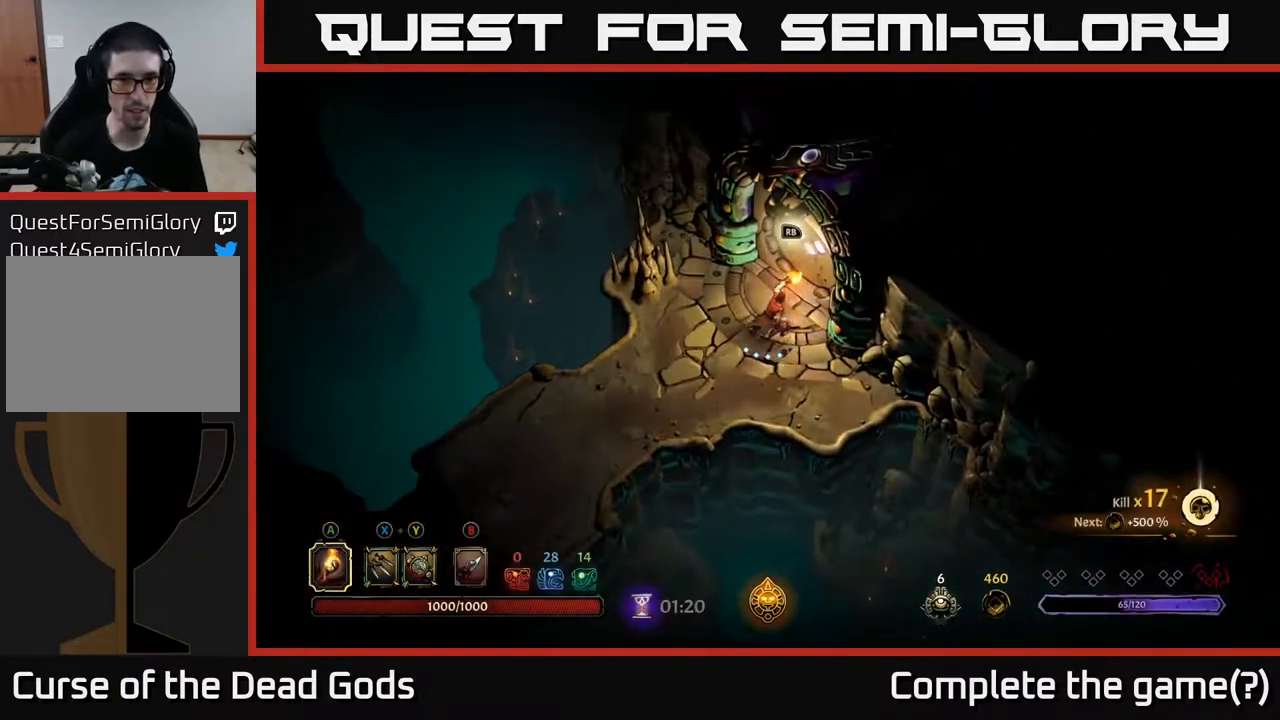
{"buttons": [], "left_stick": "center", "right_stick": "center", "events": [[250, "left_stick", "center"], [267, "R1", "down"], [383, "R1", "up"]]}
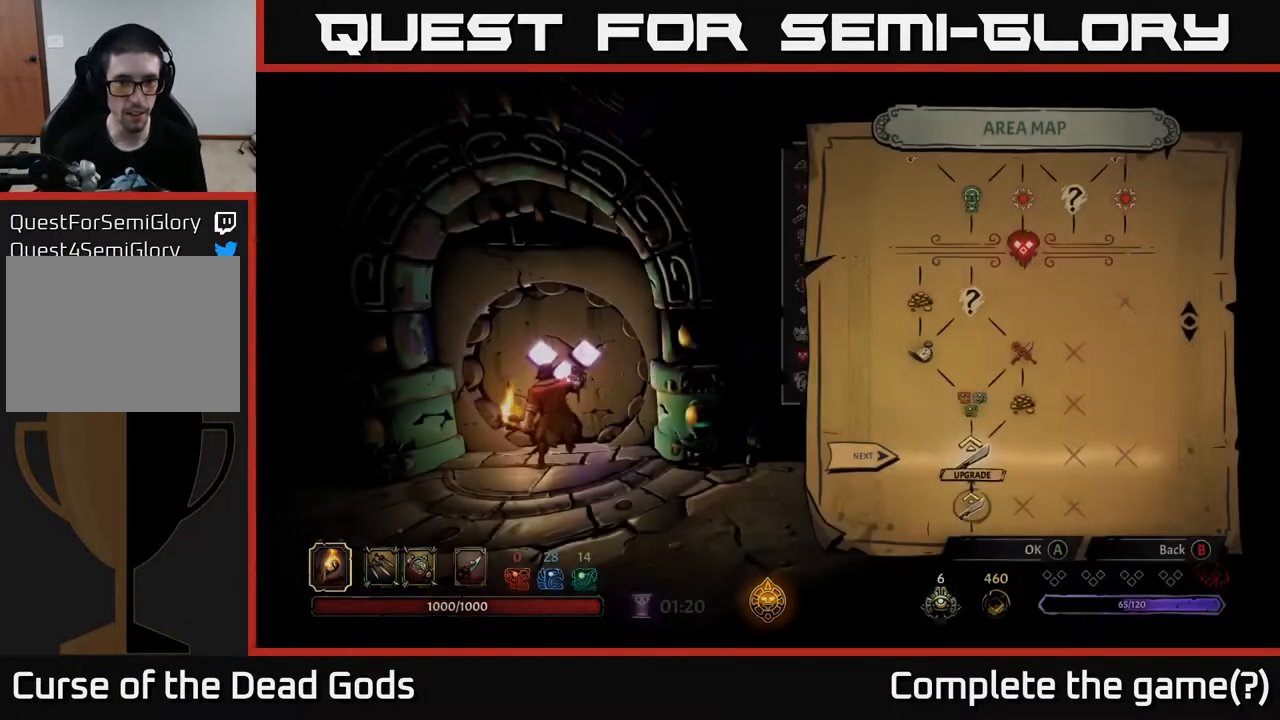
{"buttons": [], "left_stick": "center", "right_stick": "center", "events": []}
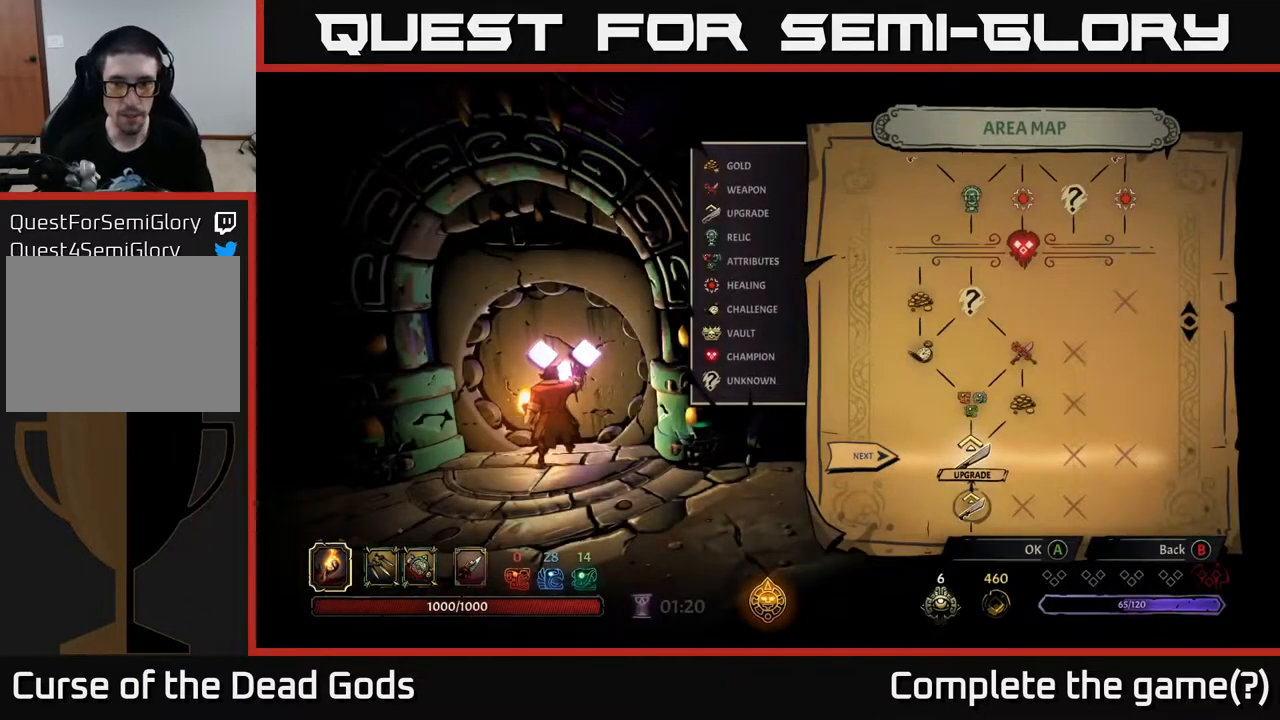
{"buttons": [], "left_stick": "center", "right_stick": "center", "events": []}
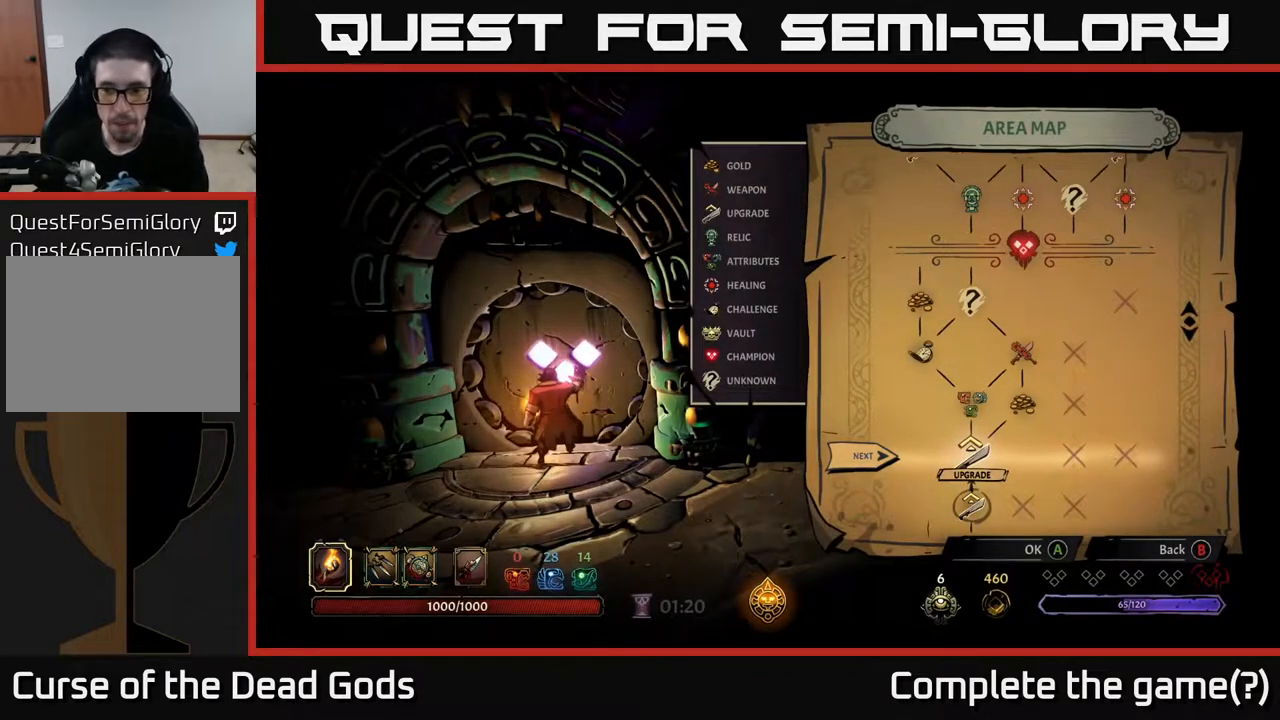
{"buttons": [], "left_stick": "center", "right_stick": "center", "events": []}
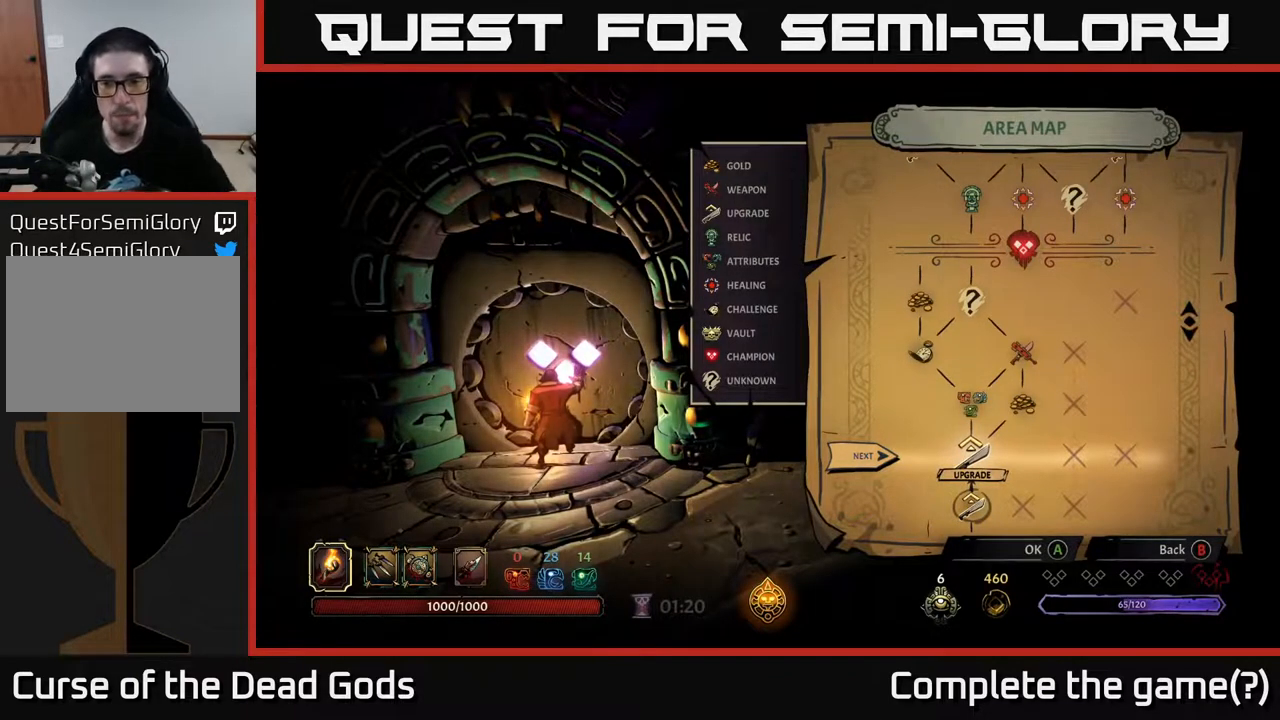
{"buttons": [], "left_stick": "center", "right_stick": "center", "events": []}
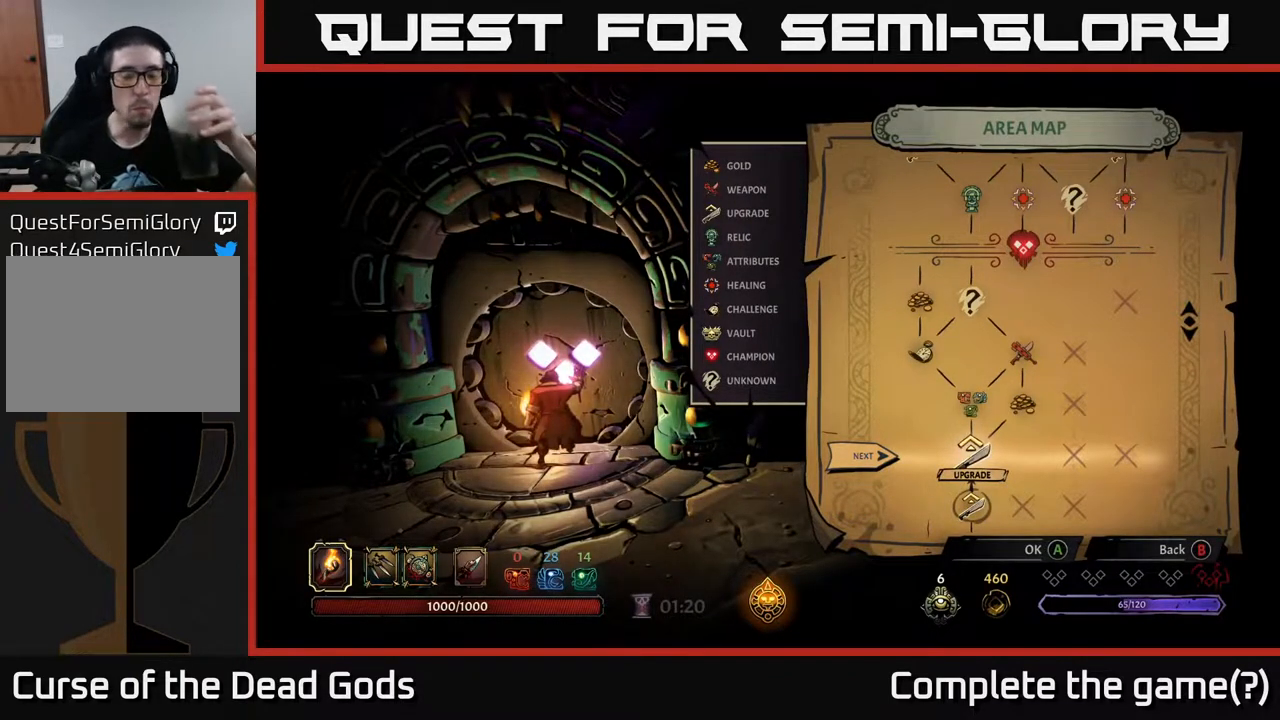
{"buttons": [], "left_stick": "center", "right_stick": "center", "events": [[133, "A", "down"], [300, "A", "up"]]}
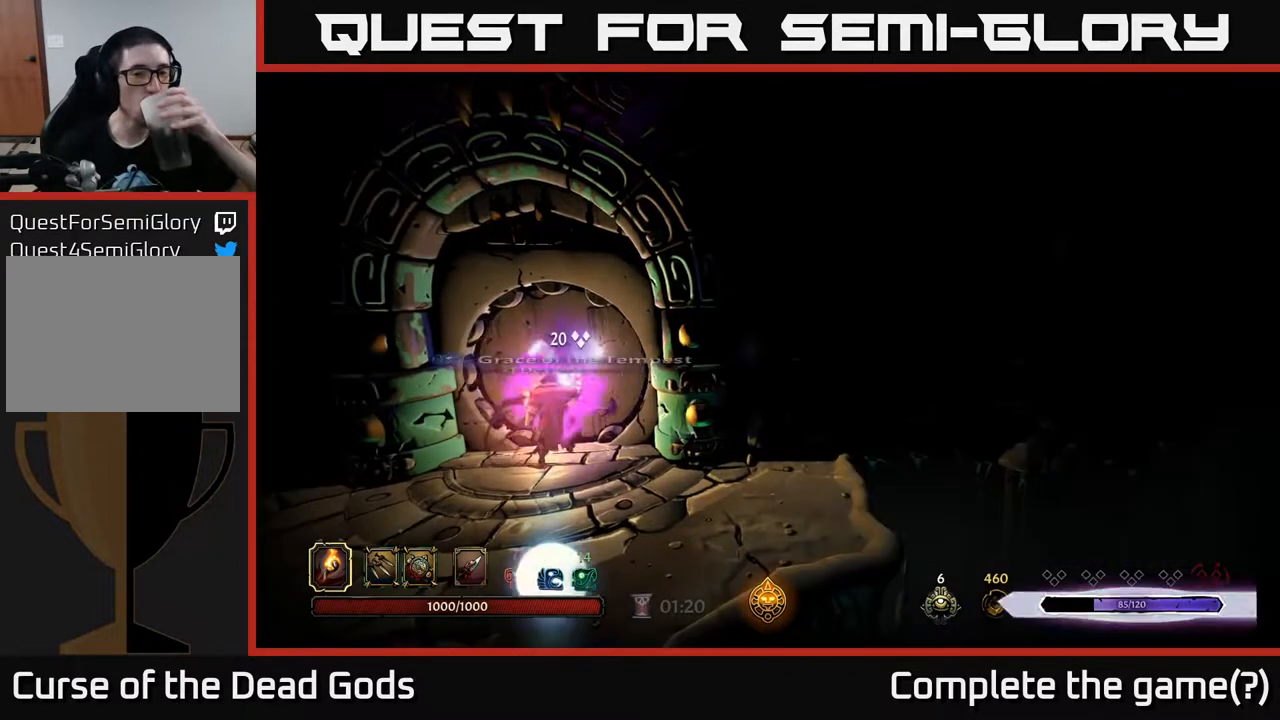
{"buttons": [], "left_stick": "center", "right_stick": "center", "events": []}
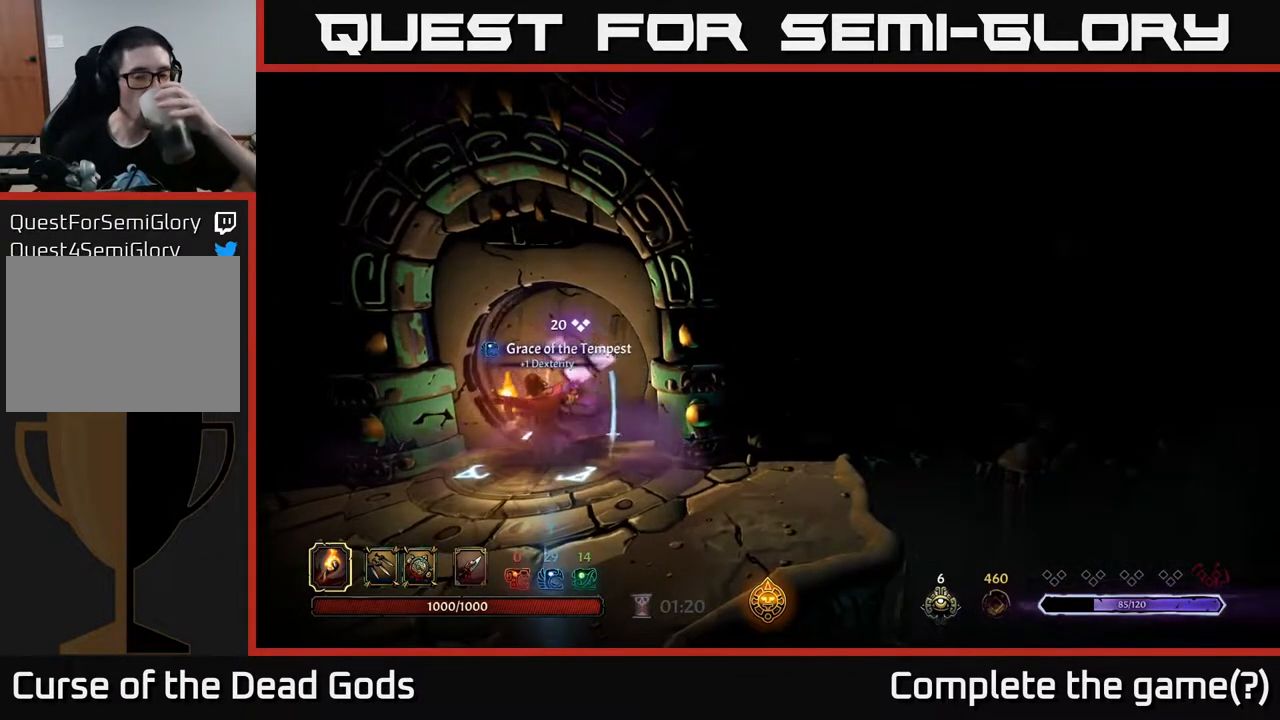
{"buttons": [], "left_stick": "center", "right_stick": "center", "events": []}
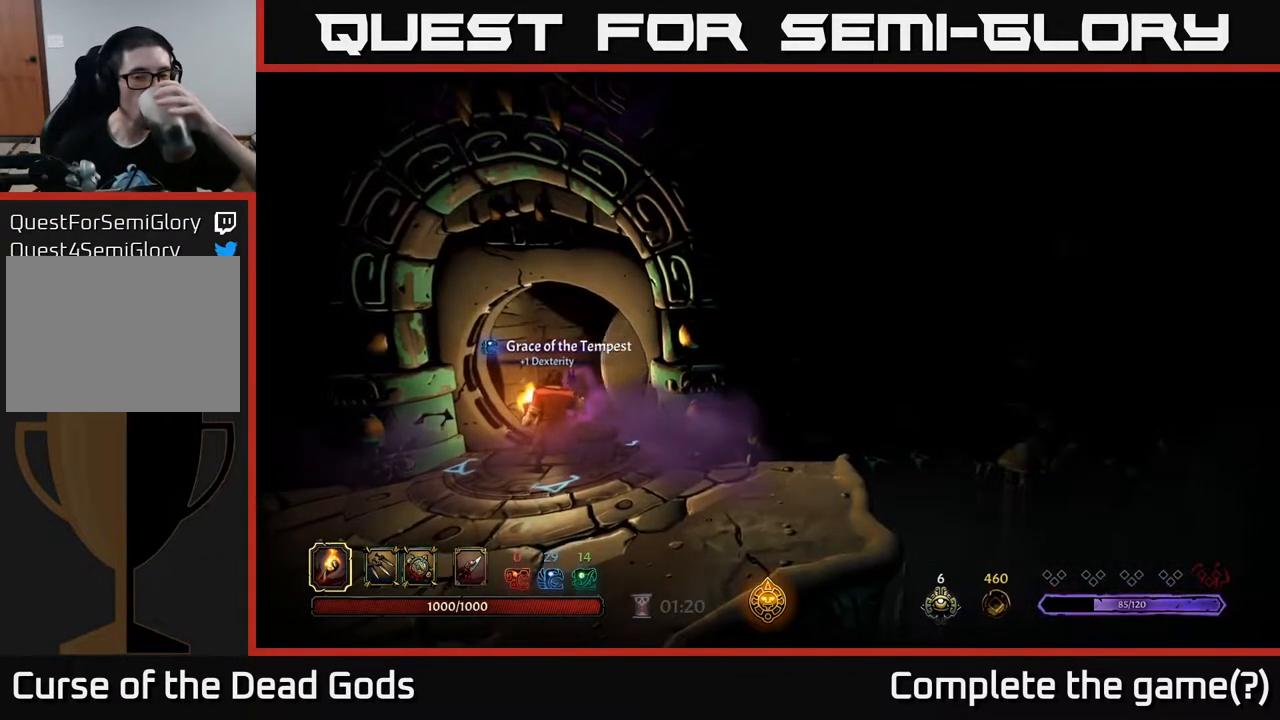
{"buttons": [], "left_stick": "center", "right_stick": "center", "events": []}
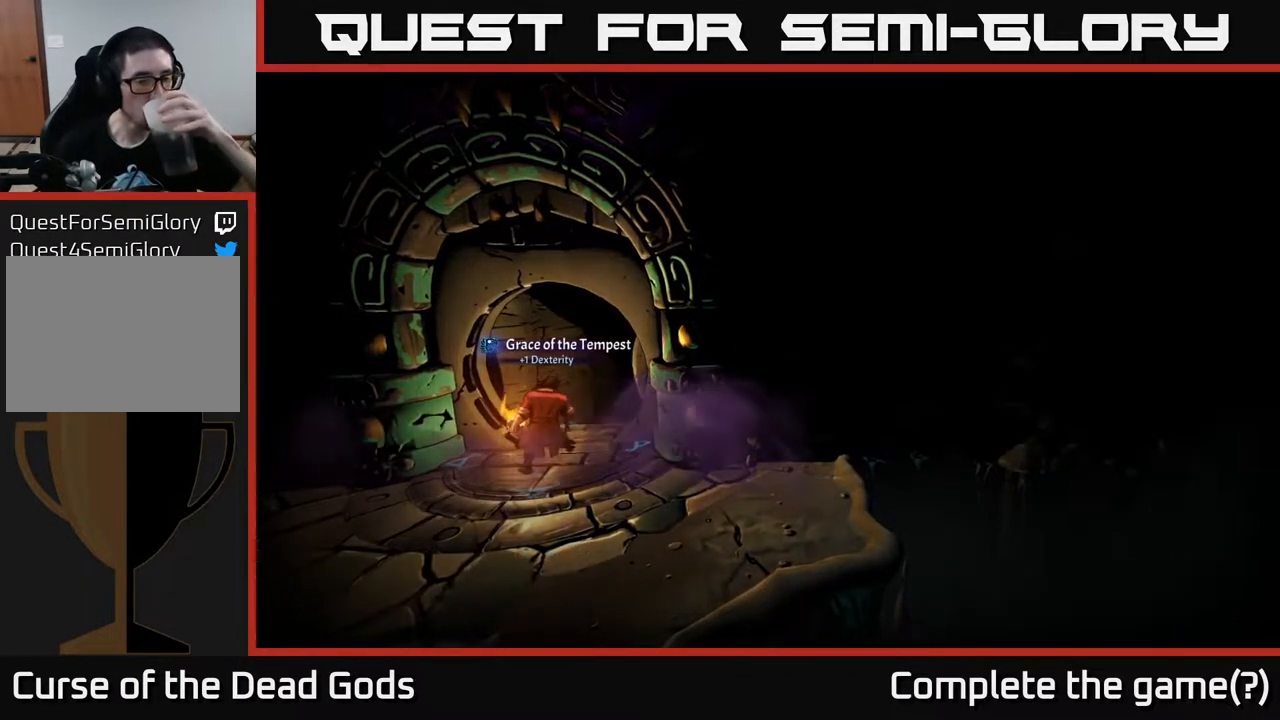
{"buttons": [], "left_stick": "center", "right_stick": "center", "events": []}
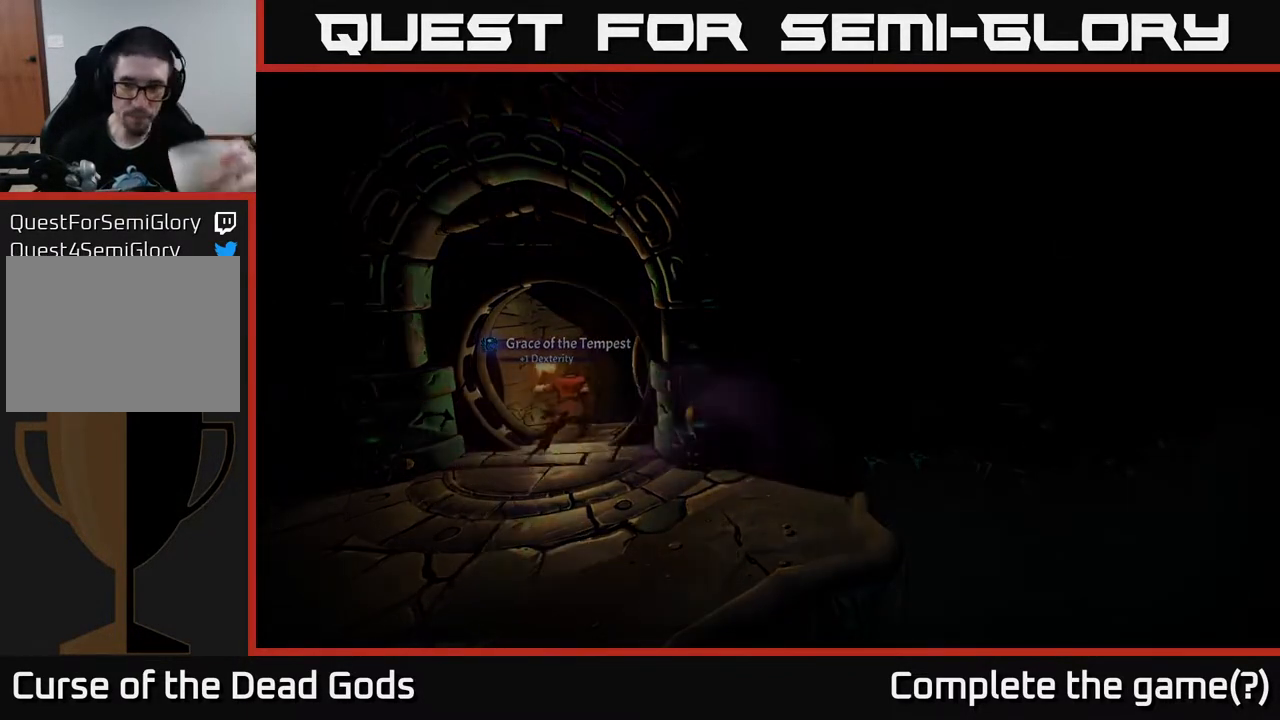
{"buttons": [], "left_stick": "center", "right_stick": "center", "events": []}
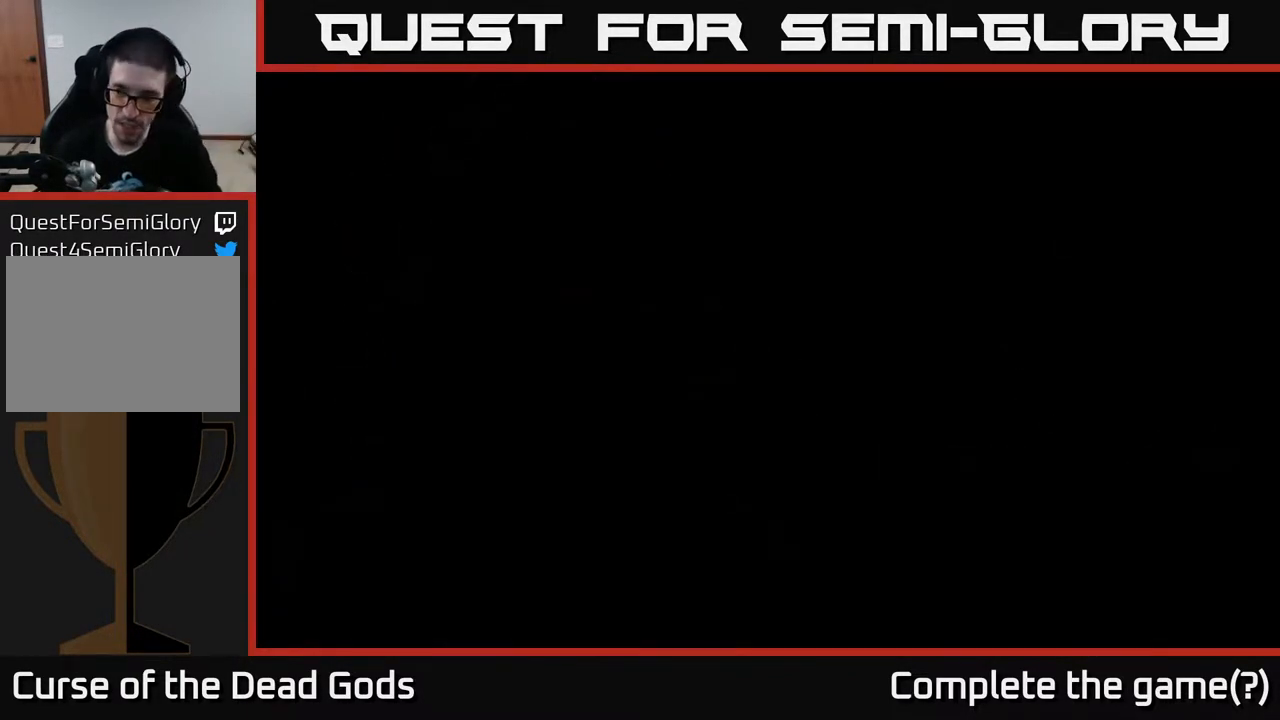
{"buttons": [], "left_stick": "center", "right_stick": "center", "events": []}
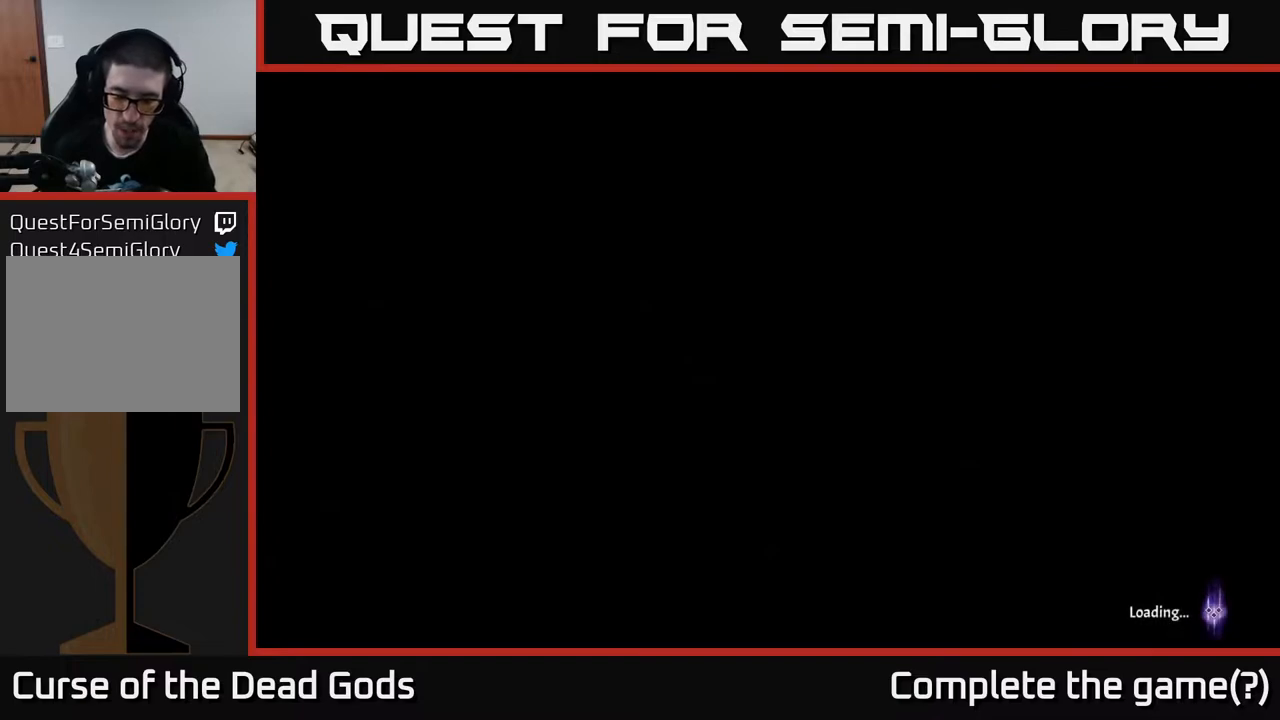
{"buttons": [], "left_stick": "center", "right_stick": "center", "events": []}
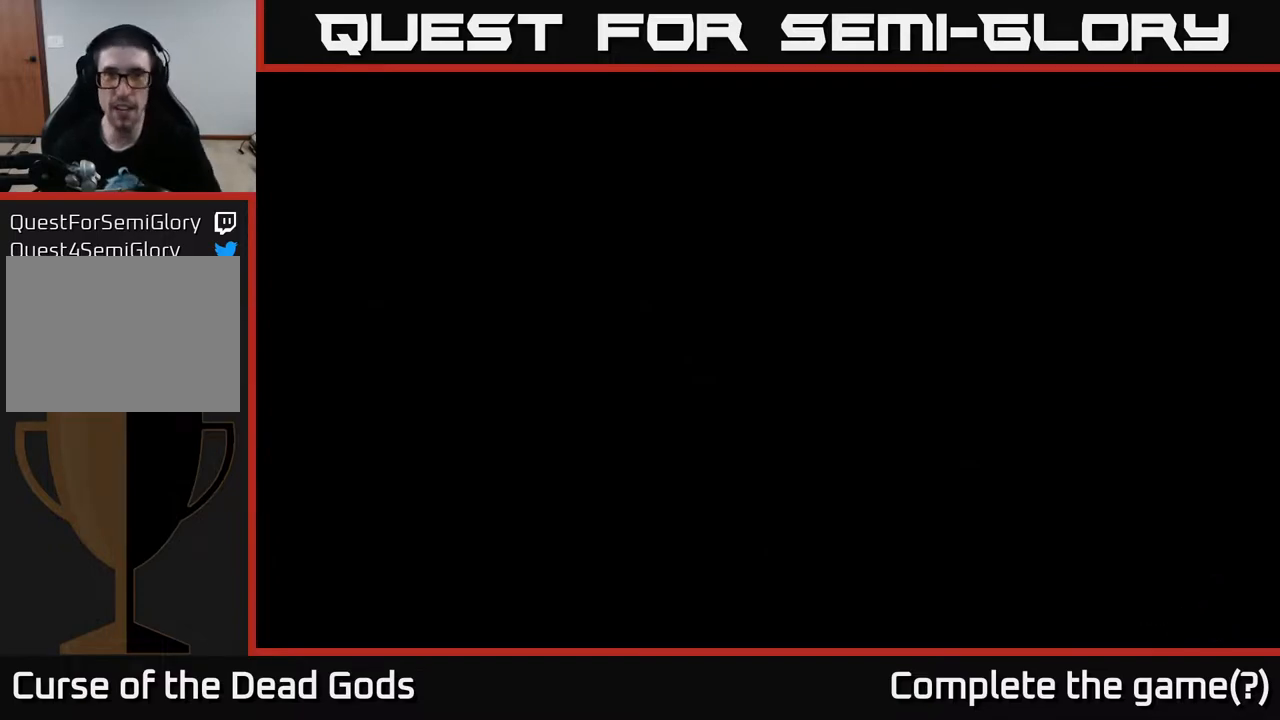
{"buttons": [], "left_stick": "center", "right_stick": "center", "events": []}
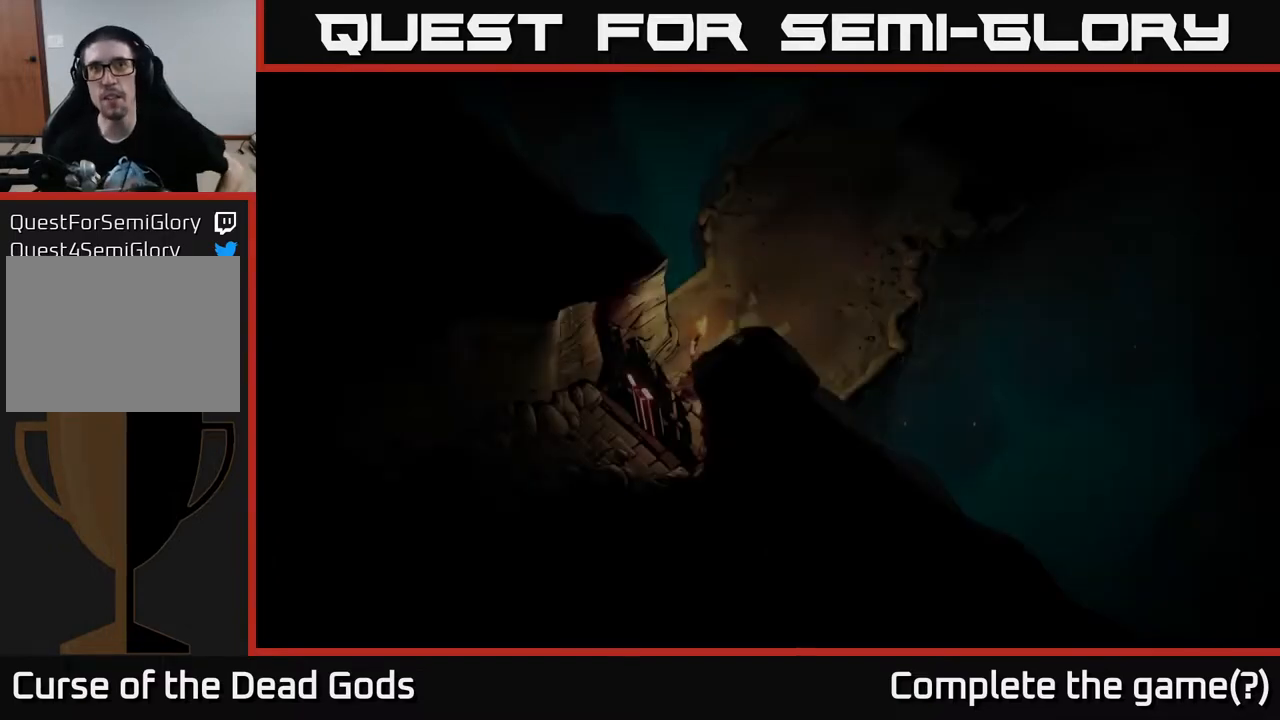
{"buttons": [], "left_stick": "right", "right_stick": "center", "events": [[483, "left_stick", "right"]]}
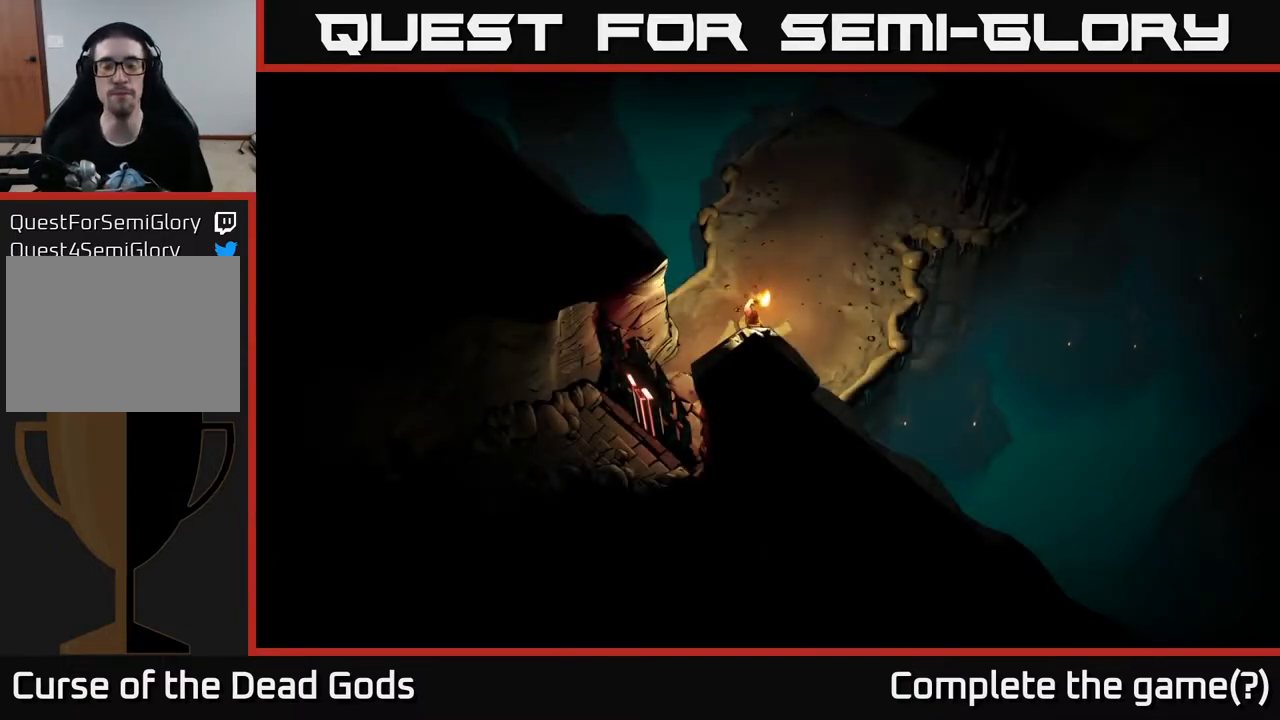
{"buttons": [], "left_stick": "up", "right_stick": "center", "events": [[100, "left_stick", "center"], [217, "left_stick", "up"]]}
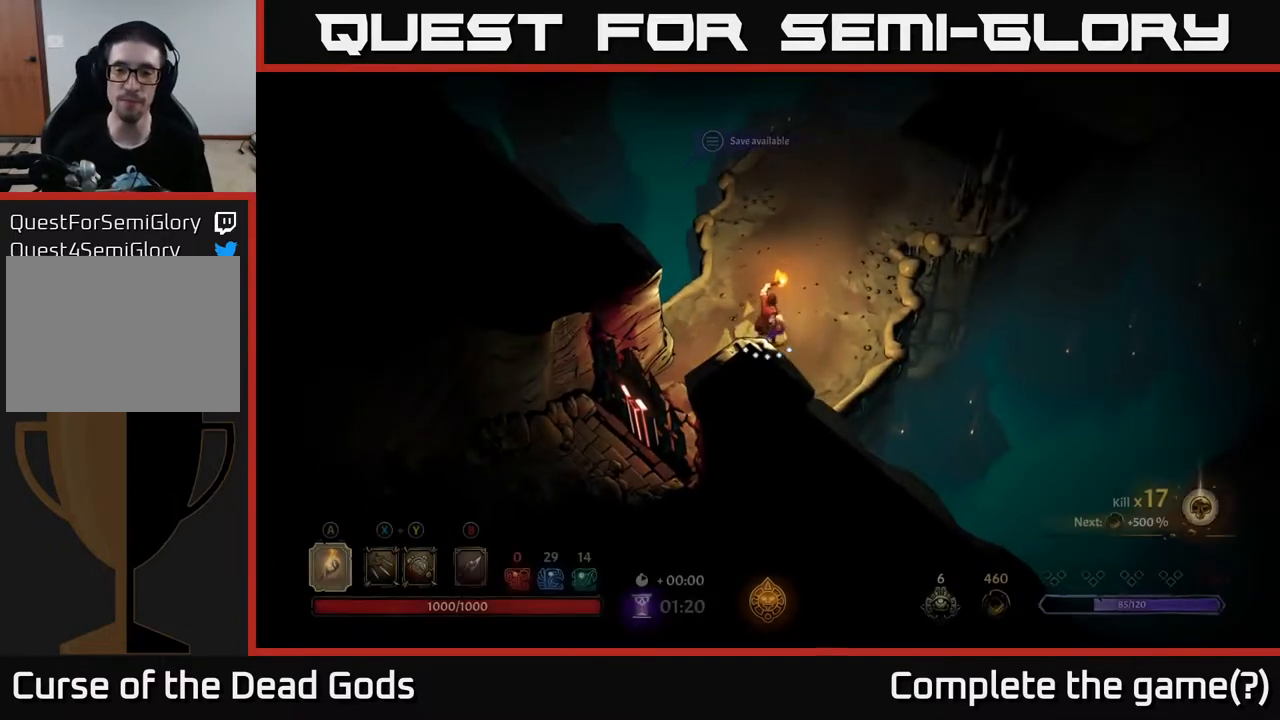
{"buttons": [], "left_stick": "up", "right_stick": "center", "events": []}
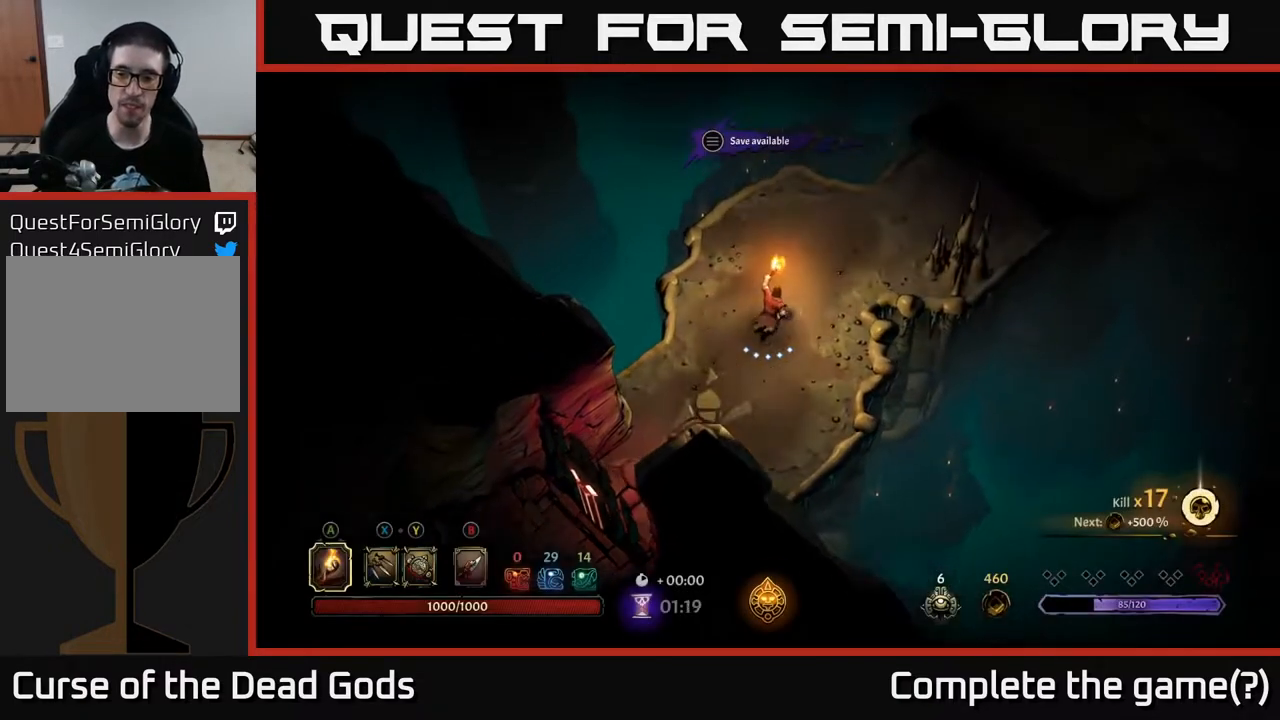
{"buttons": [], "left_stick": "up-right", "right_stick": "center", "events": [[50, "left_stick", "up-right"]]}
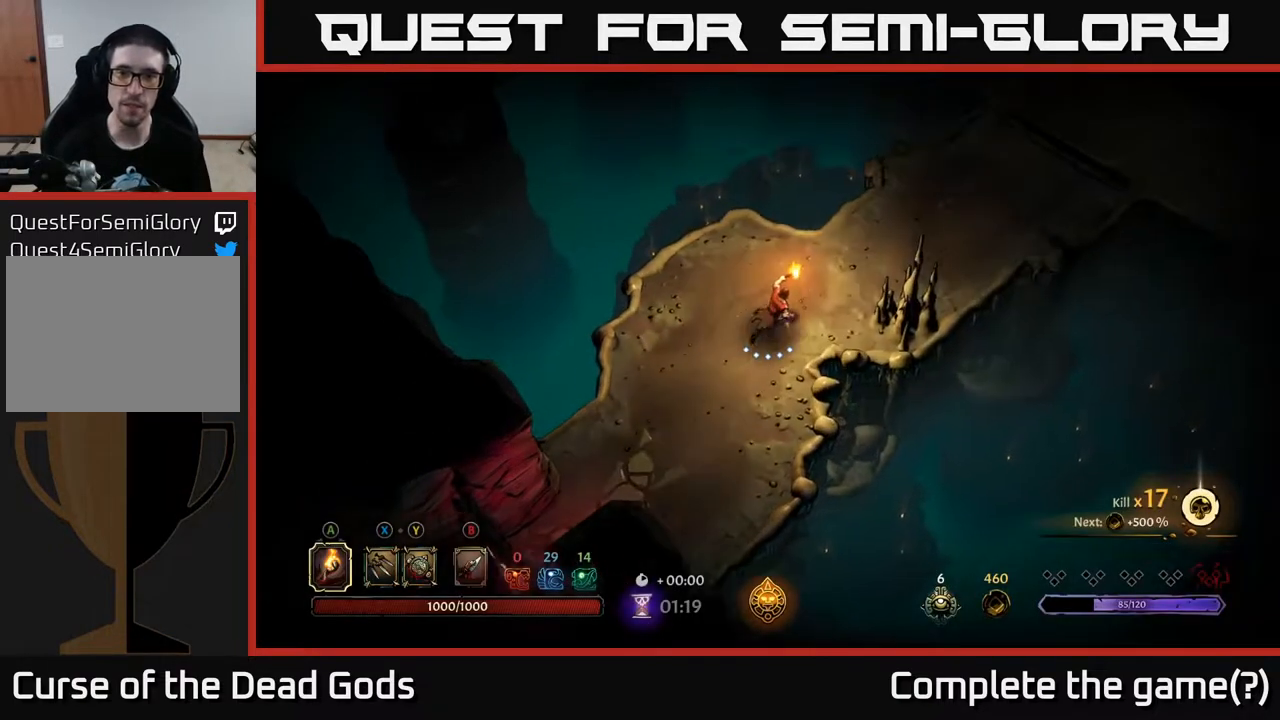
{"buttons": [], "left_stick": "up-right", "right_stick": "center", "events": []}
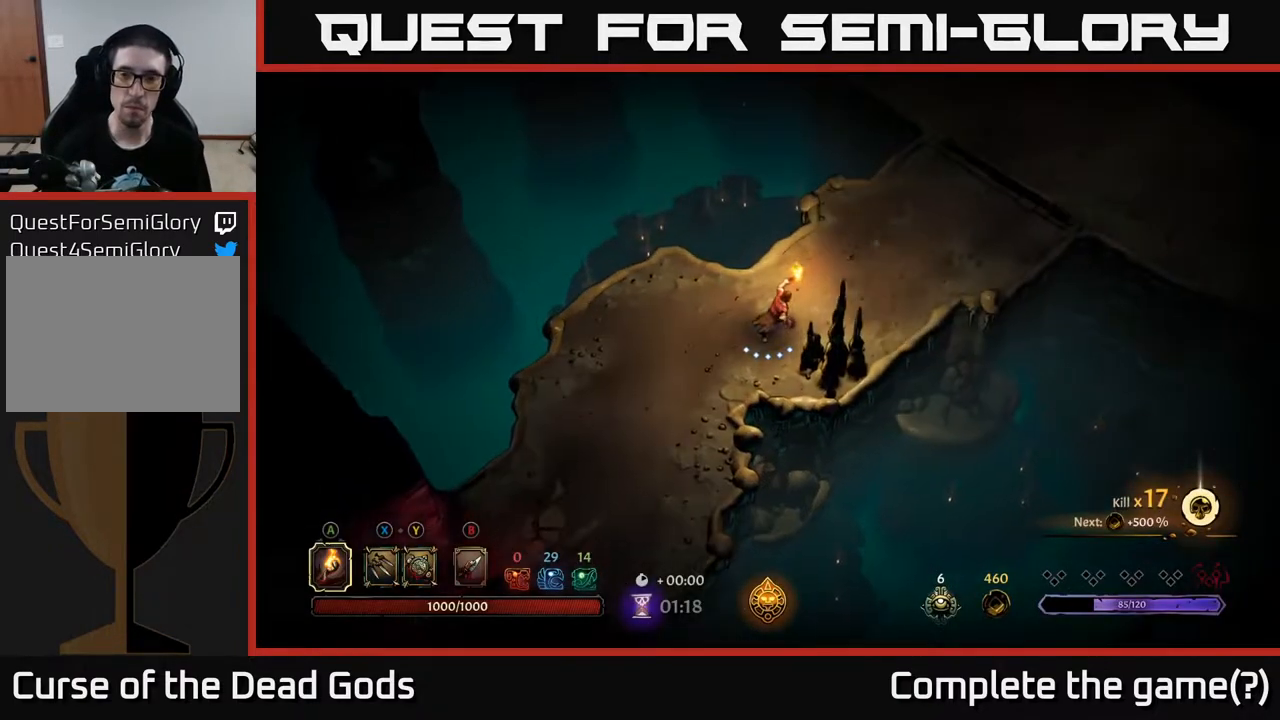
{"buttons": [], "left_stick": "up-right", "right_stick": "center", "events": []}
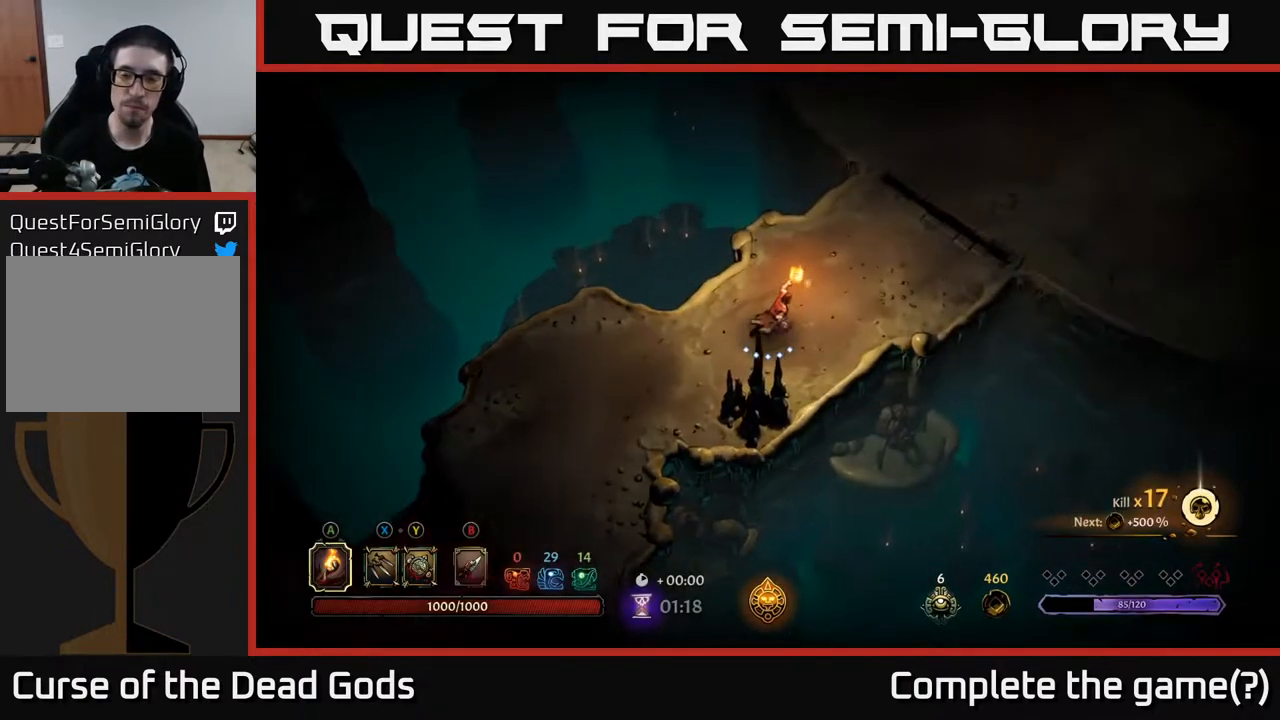
{"buttons": [], "left_stick": "up-right", "right_stick": "center", "events": []}
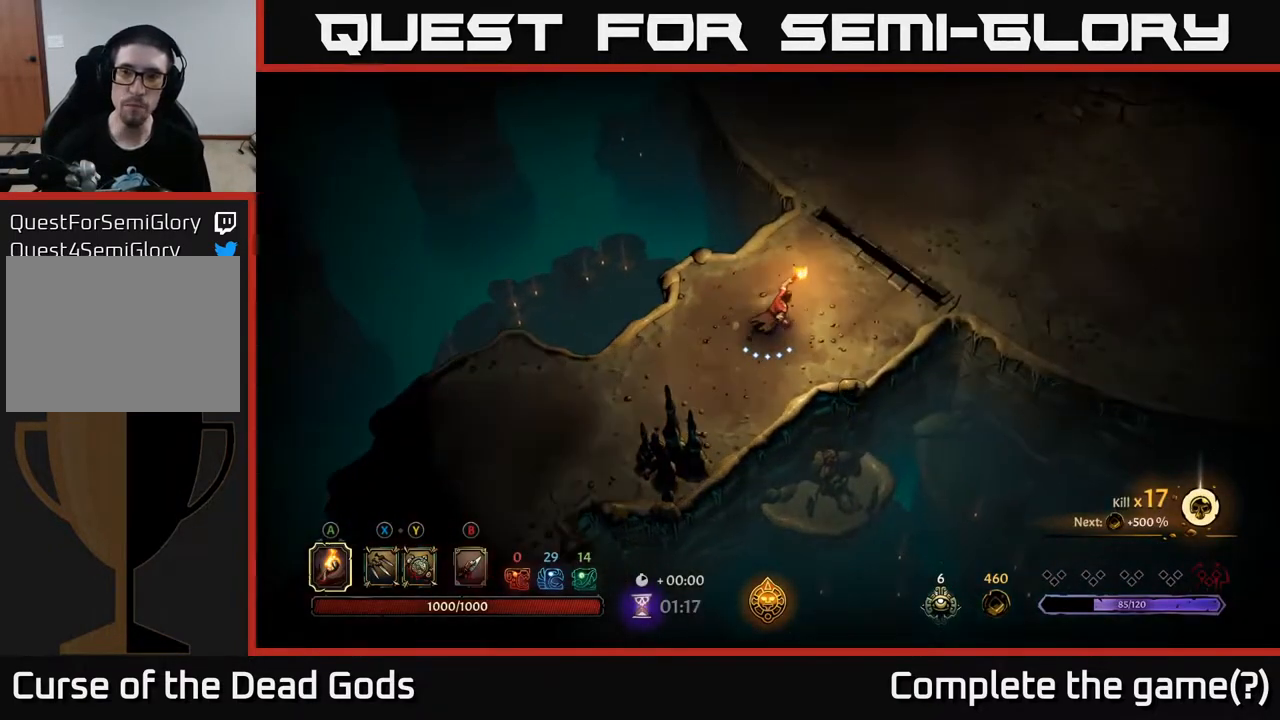
{"buttons": [], "left_stick": "up-right", "right_stick": "center", "events": [[217, "R2", "down"], [417, "R2", "up"]]}
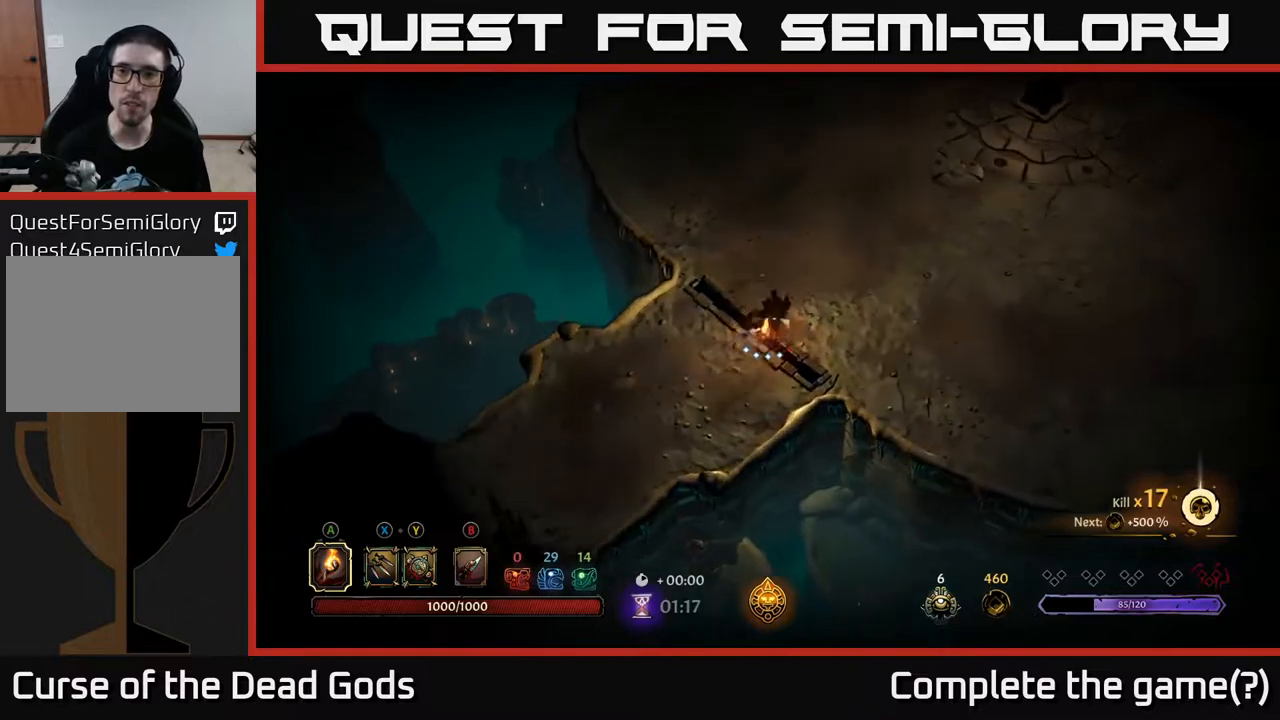
{"buttons": [], "left_stick": "up-right", "right_stick": "center", "events": []}
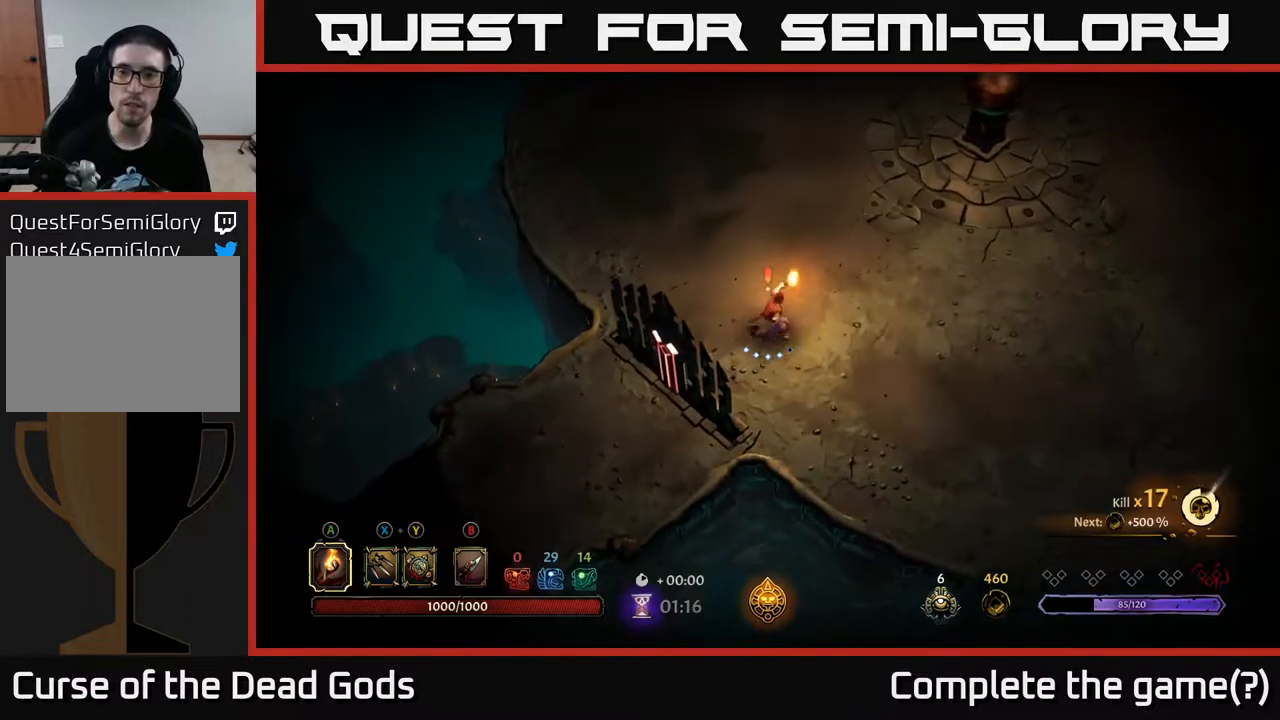
{"buttons": [], "left_stick": "up", "right_stick": "center", "events": [[233, "left_stick", "up"]]}
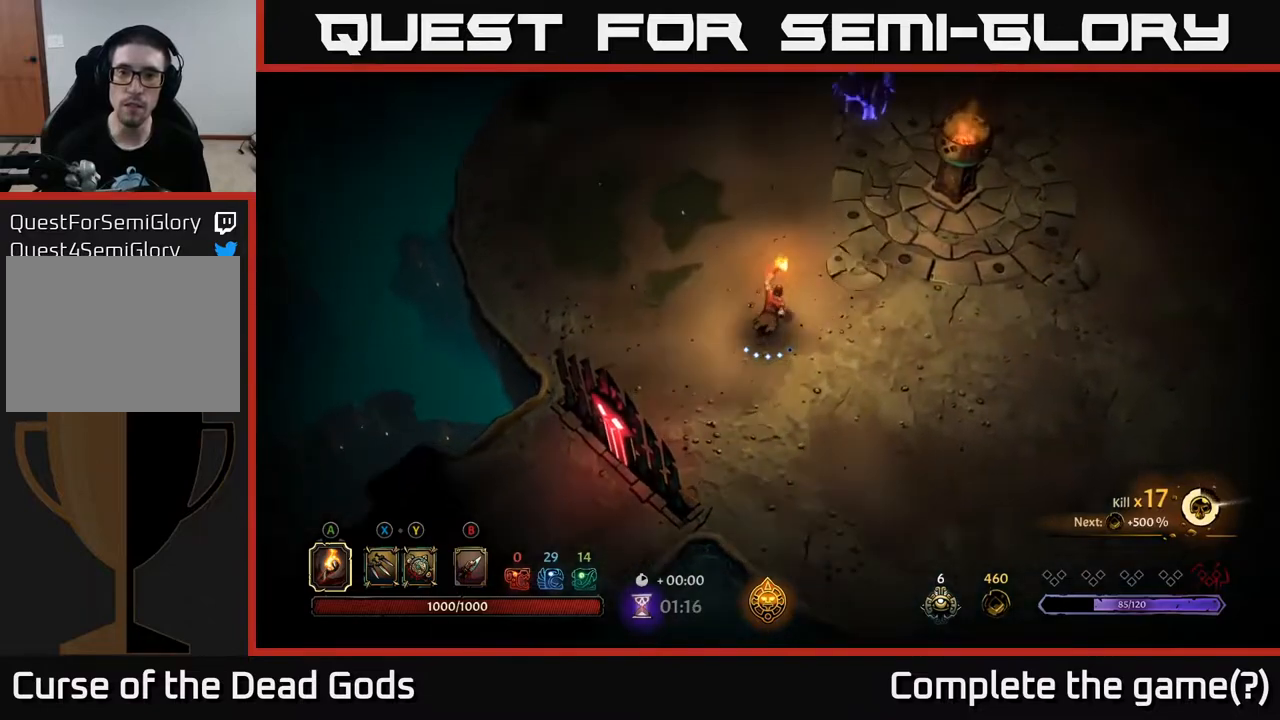
{"buttons": [], "left_stick": "up", "right_stick": "center", "events": []}
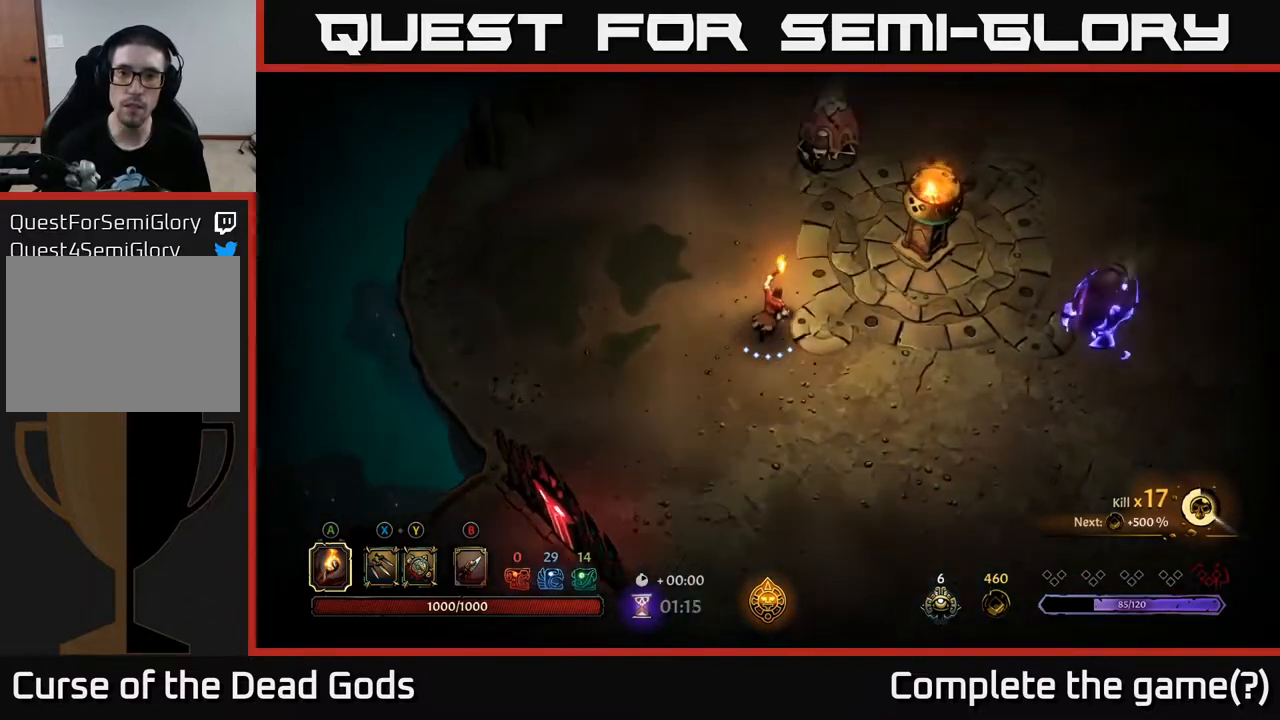
{"buttons": ["Y"], "left_stick": "up", "right_stick": "center", "events": [[83, "Y", "down"], [150, "Y", "up"], [300, "Y", "down"]]}